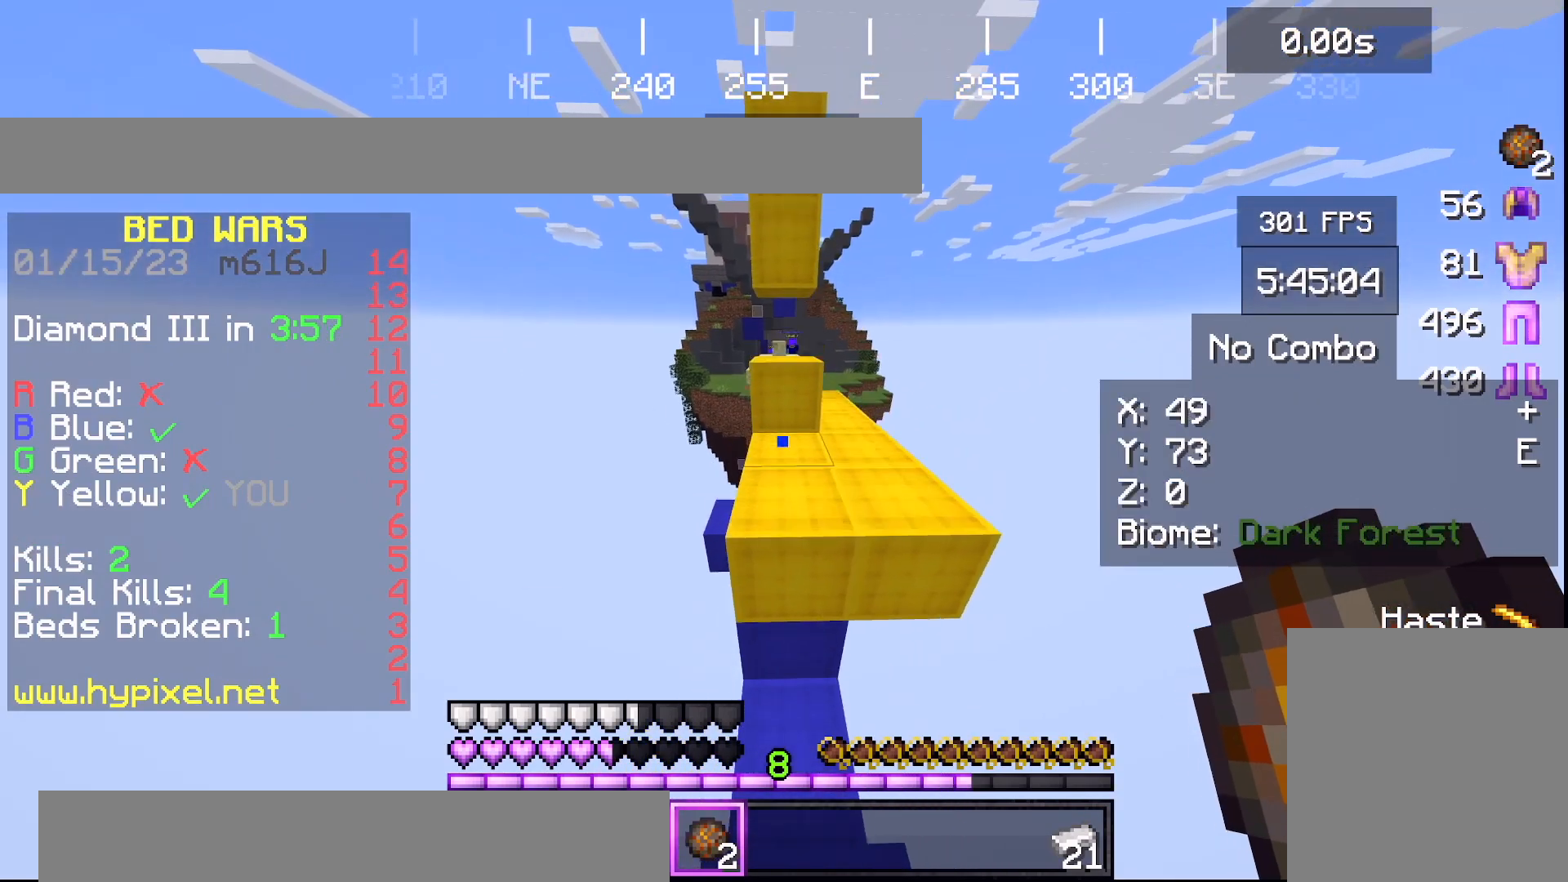
Gameplay with keyboard; each line is a JSON object with the keys held at the frame after it. "events" lists presses ("down") and releases ("up") of "a", "d", "s", "space" and "w" between this image and that frame as [ms after this image, input, new state], when the widget could be followed in between. No other keys are recorded. Mouse input is not recorded.
{"keys": ["space", "w"], "events": [[234, "space", "up"], [334, "space", "down"]]}
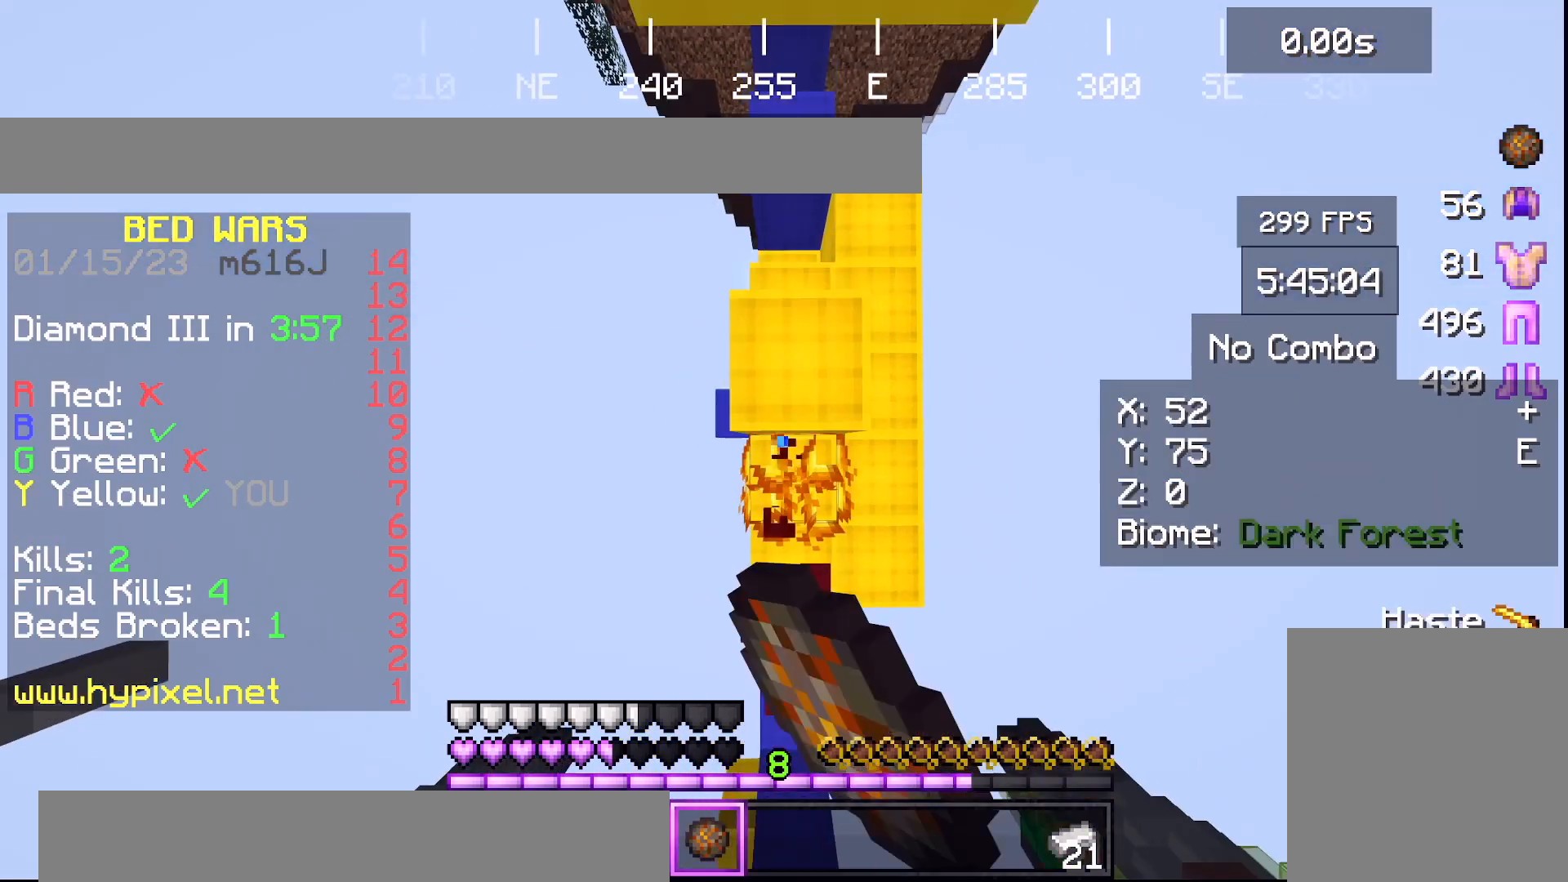
{"keys": ["space", "w"], "events": []}
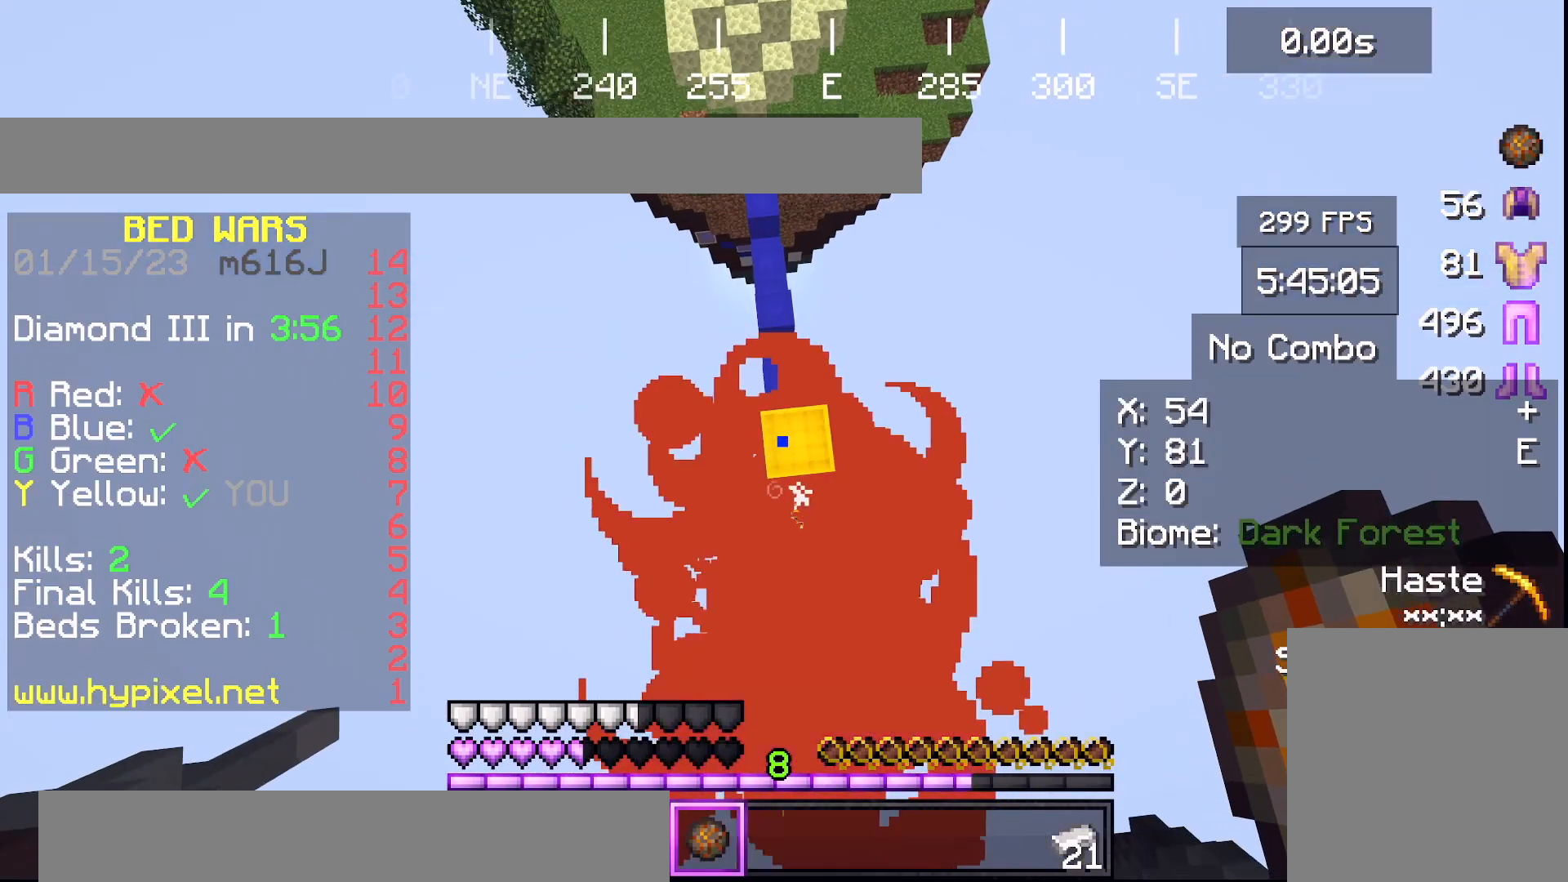
{"keys": ["s"], "events": [[134, "w", "up"], [167, "space", "up"], [267, "s", "down"]]}
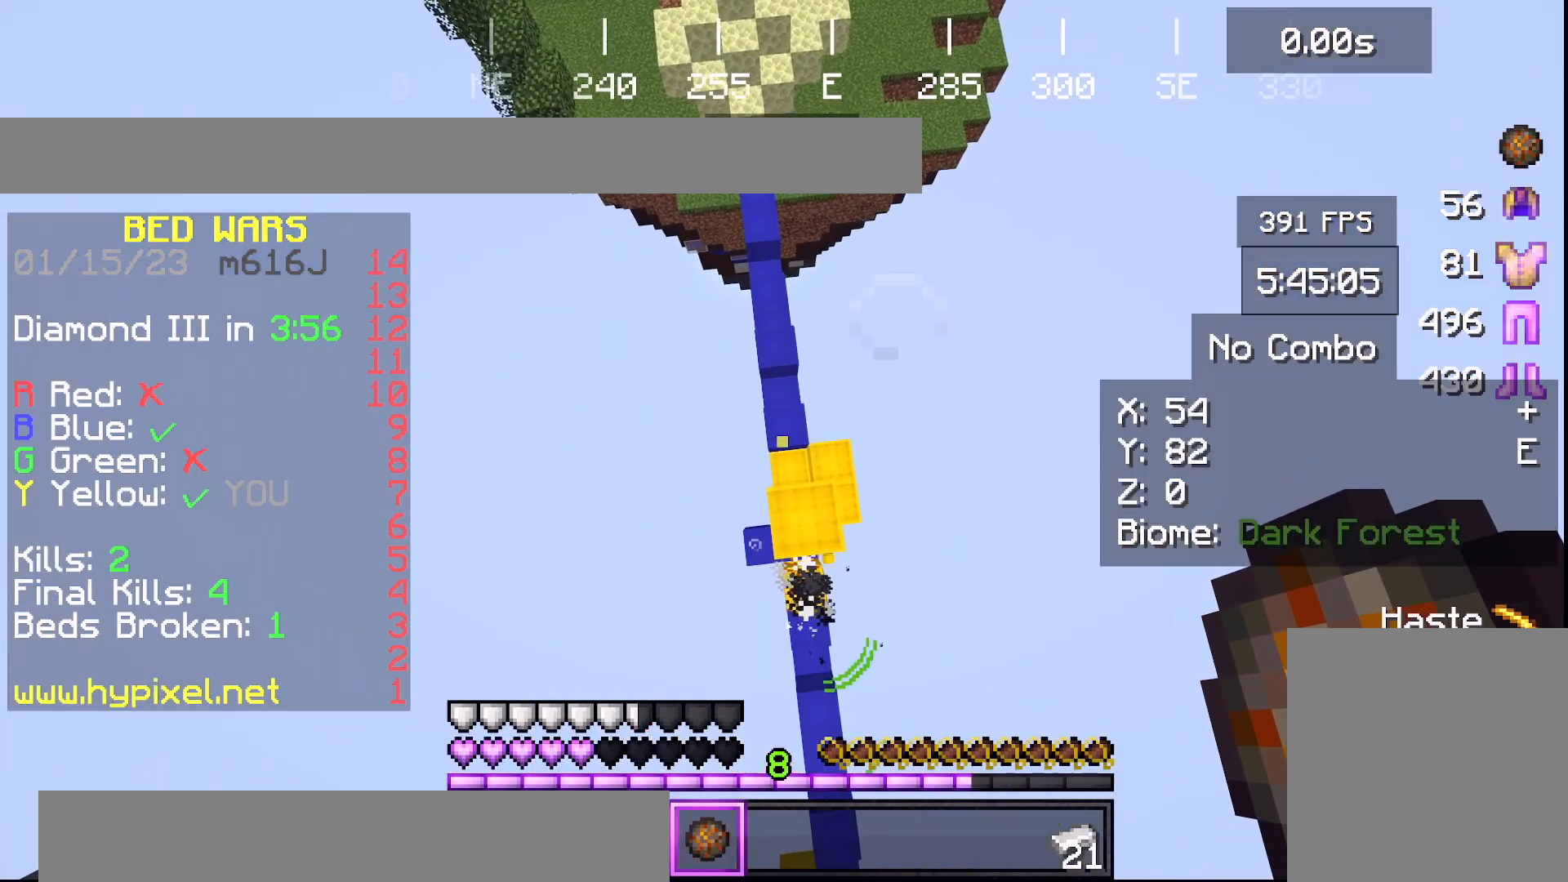
{"keys": ["s"], "events": [[67, "s", "up"], [500, "s", "down"]]}
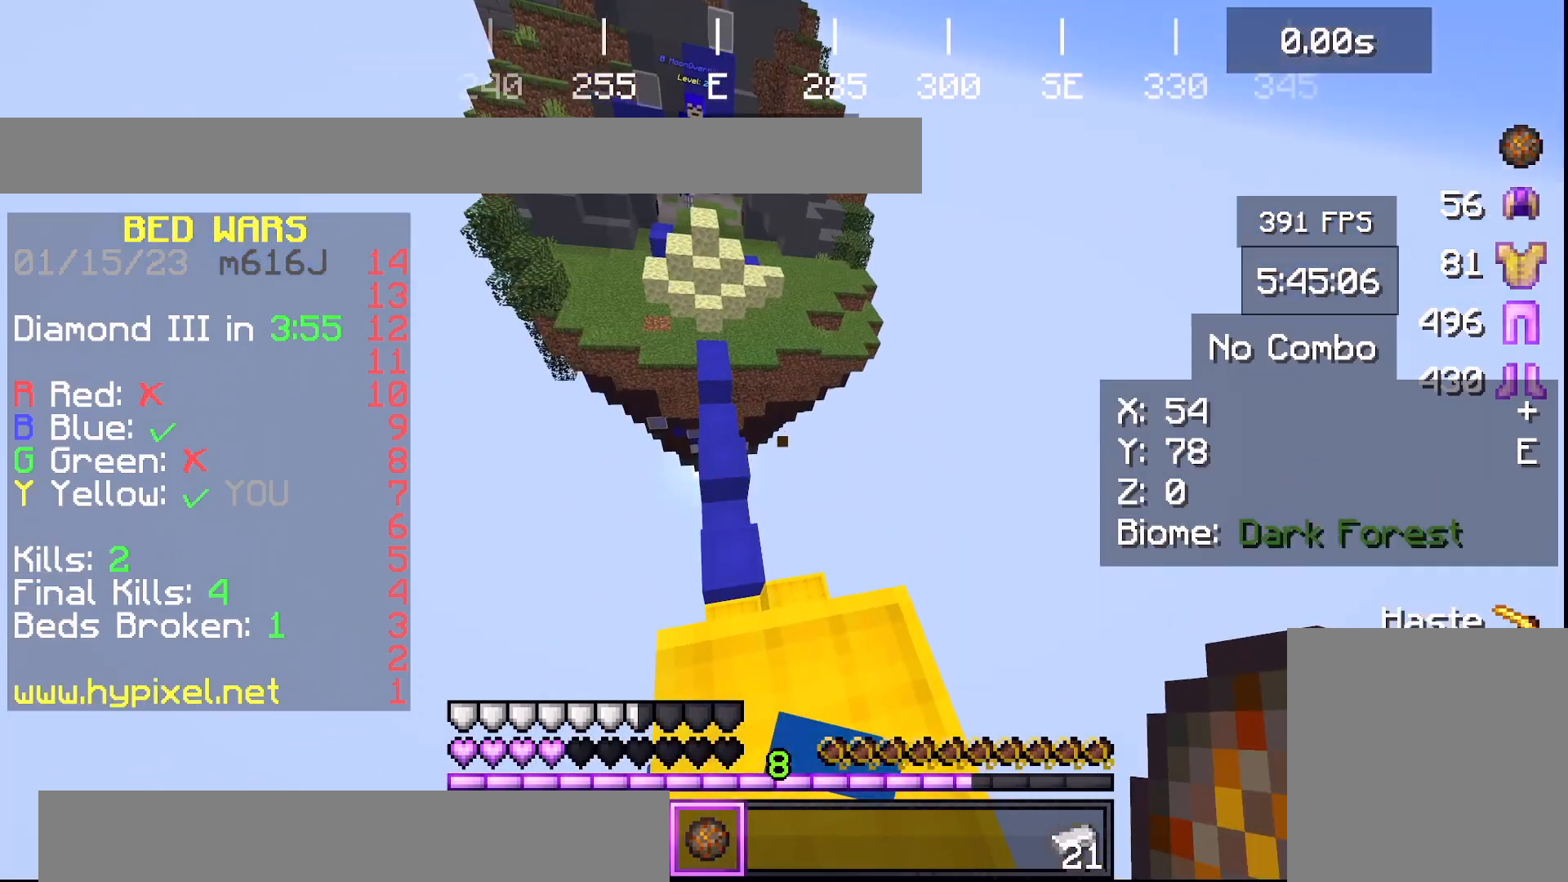
{"keys": [], "events": [[67, "d", "down"], [167, "d", "up"], [501, "s", "up"]]}
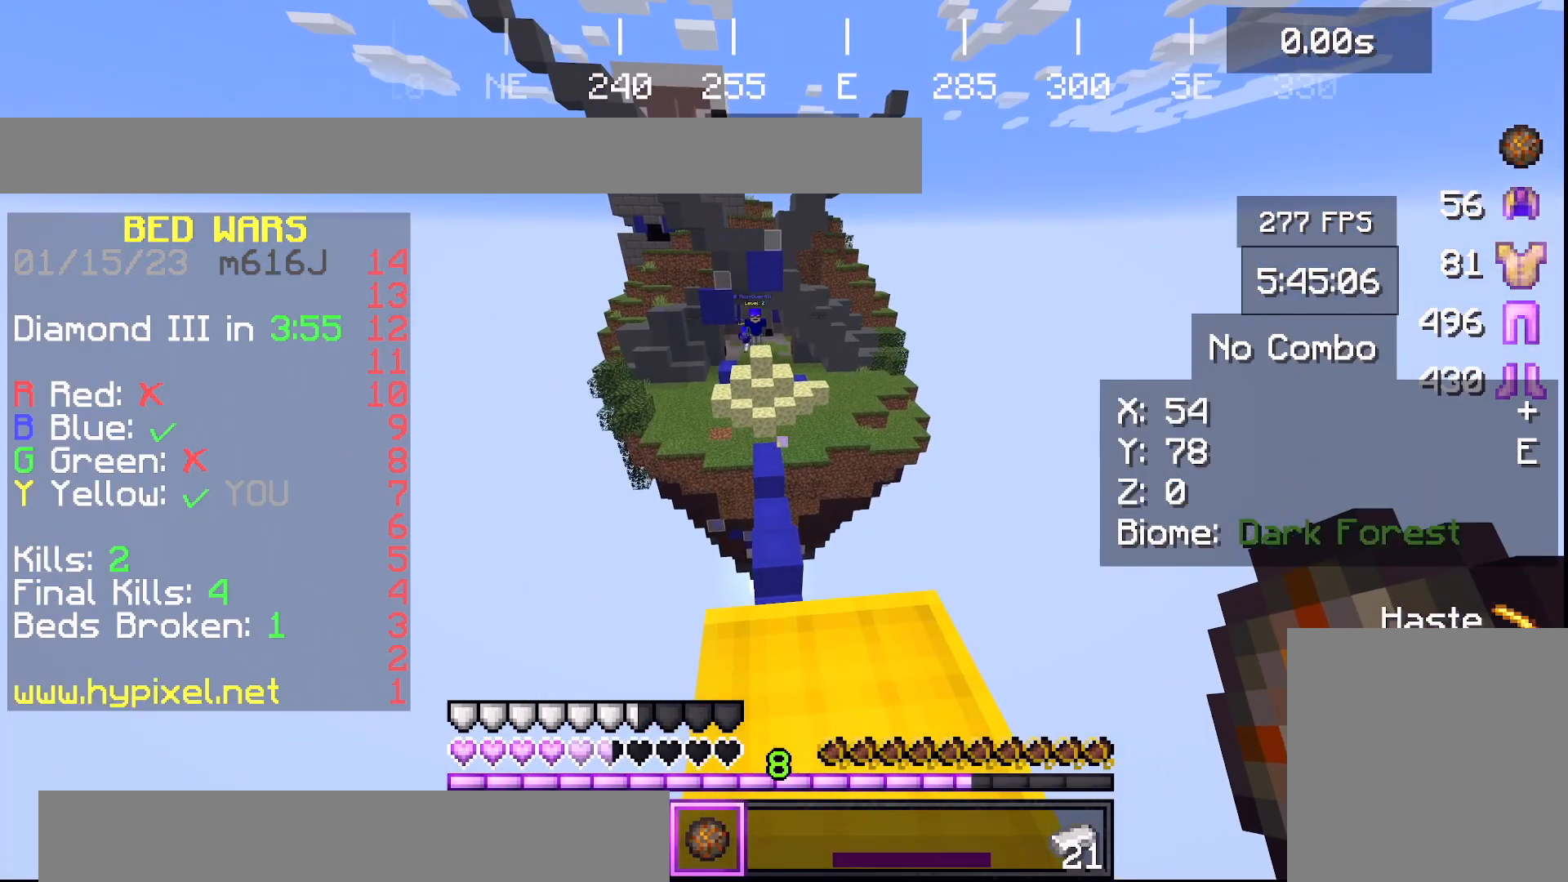
{"keys": [], "events": []}
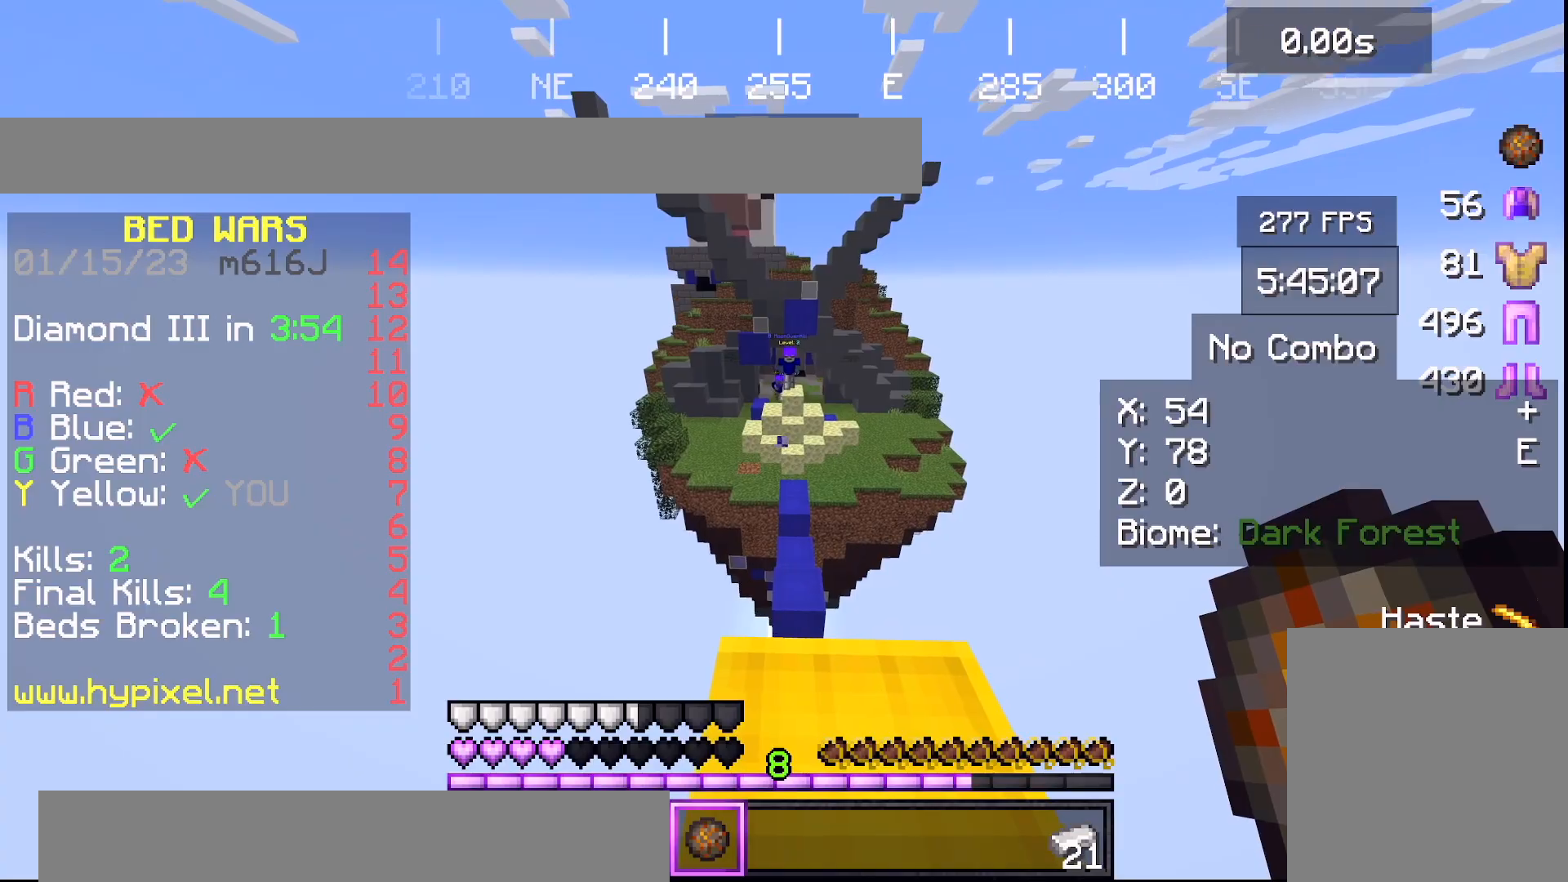
{"keys": [], "events": []}
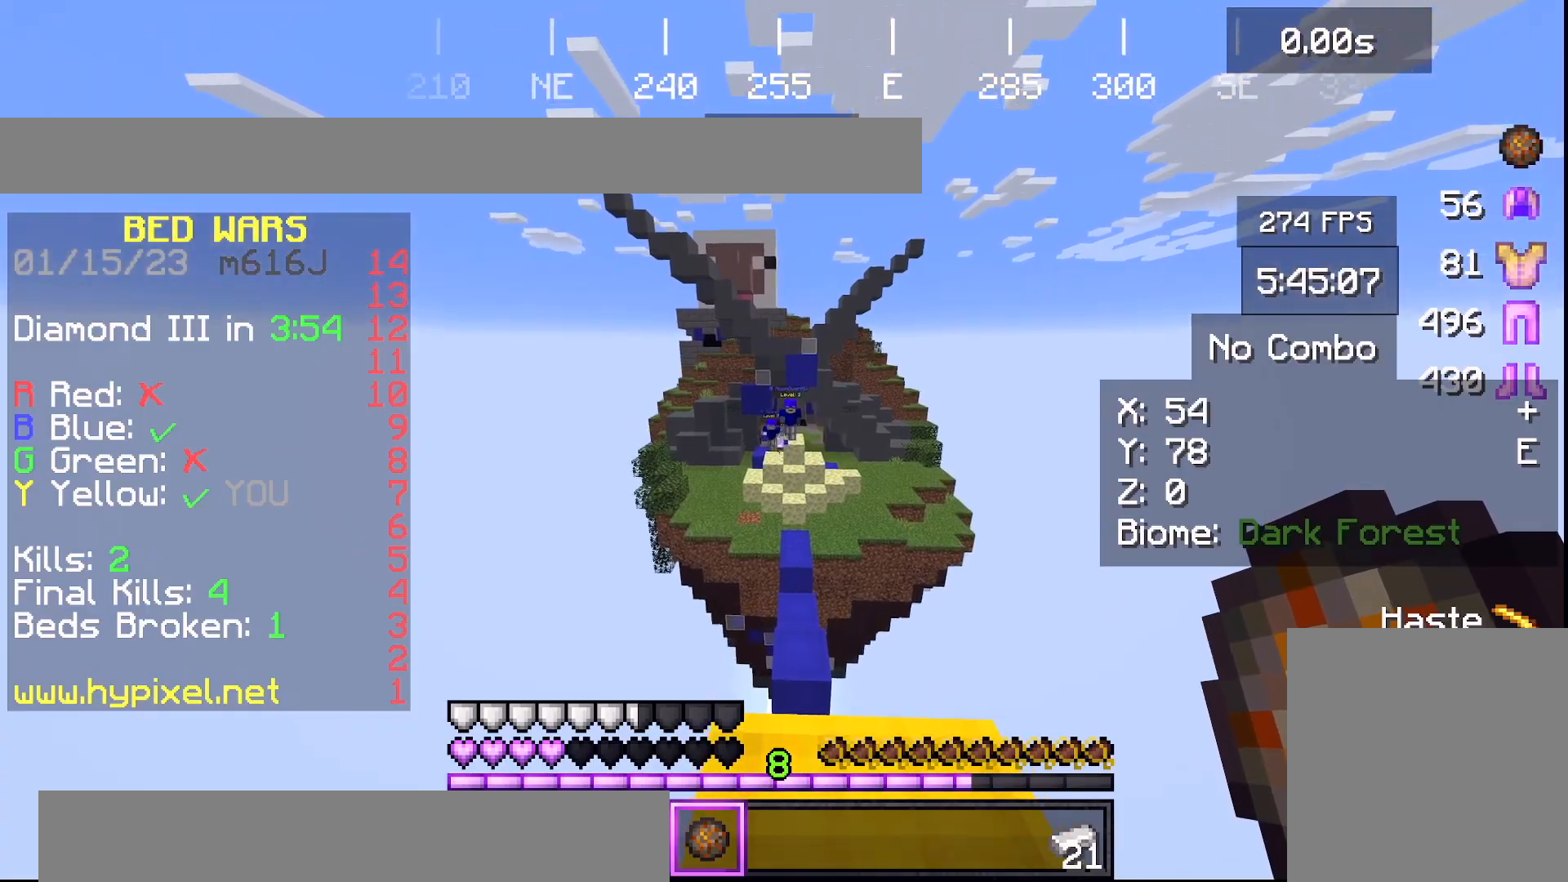
{"keys": [], "events": []}
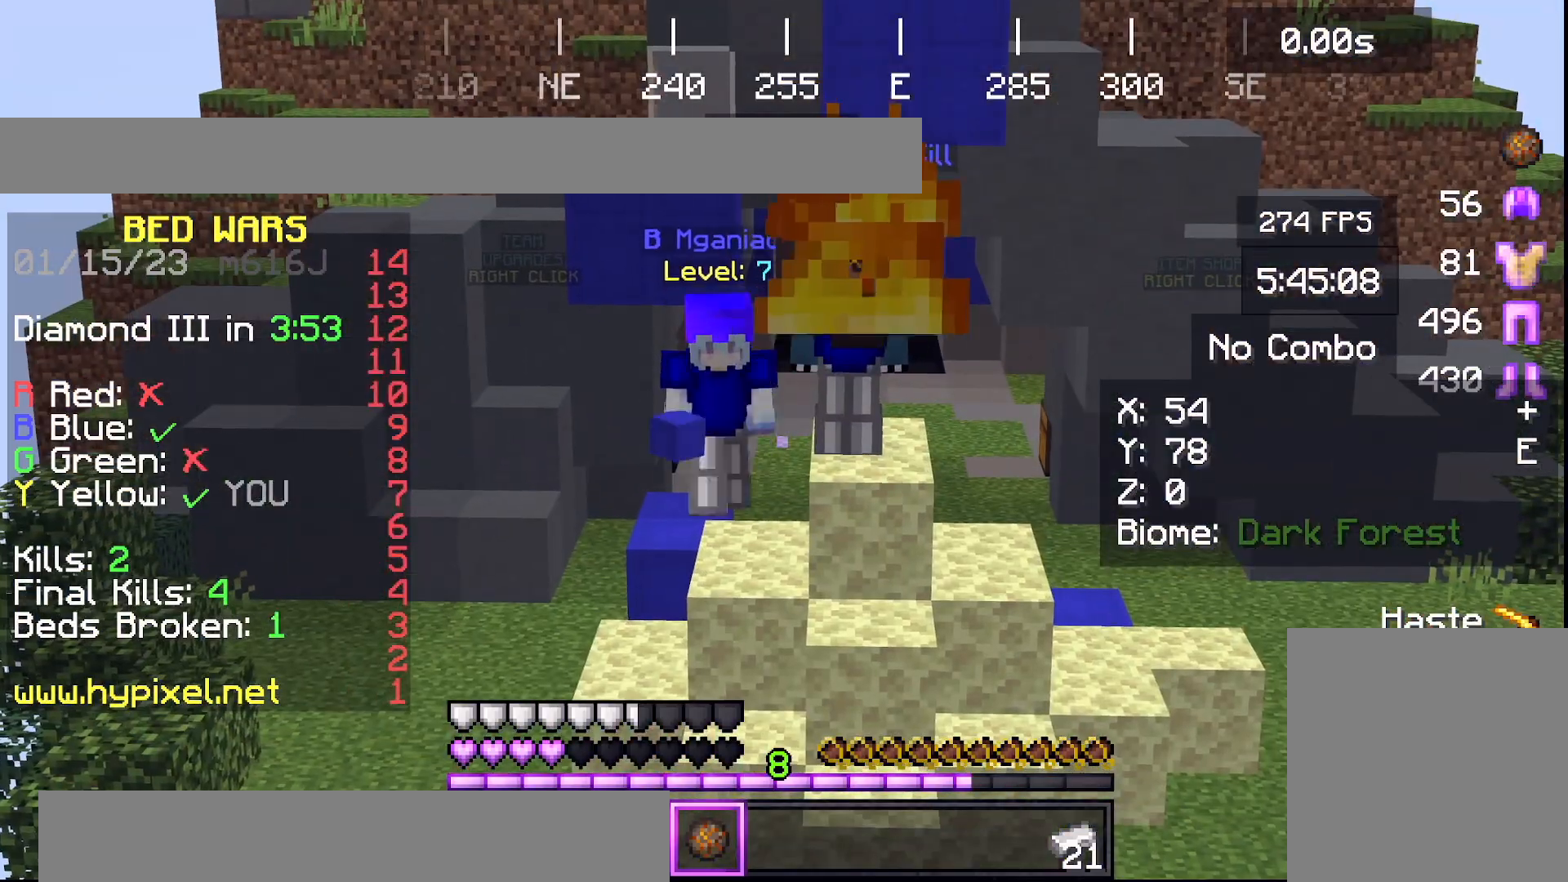
{"keys": ["w"]}
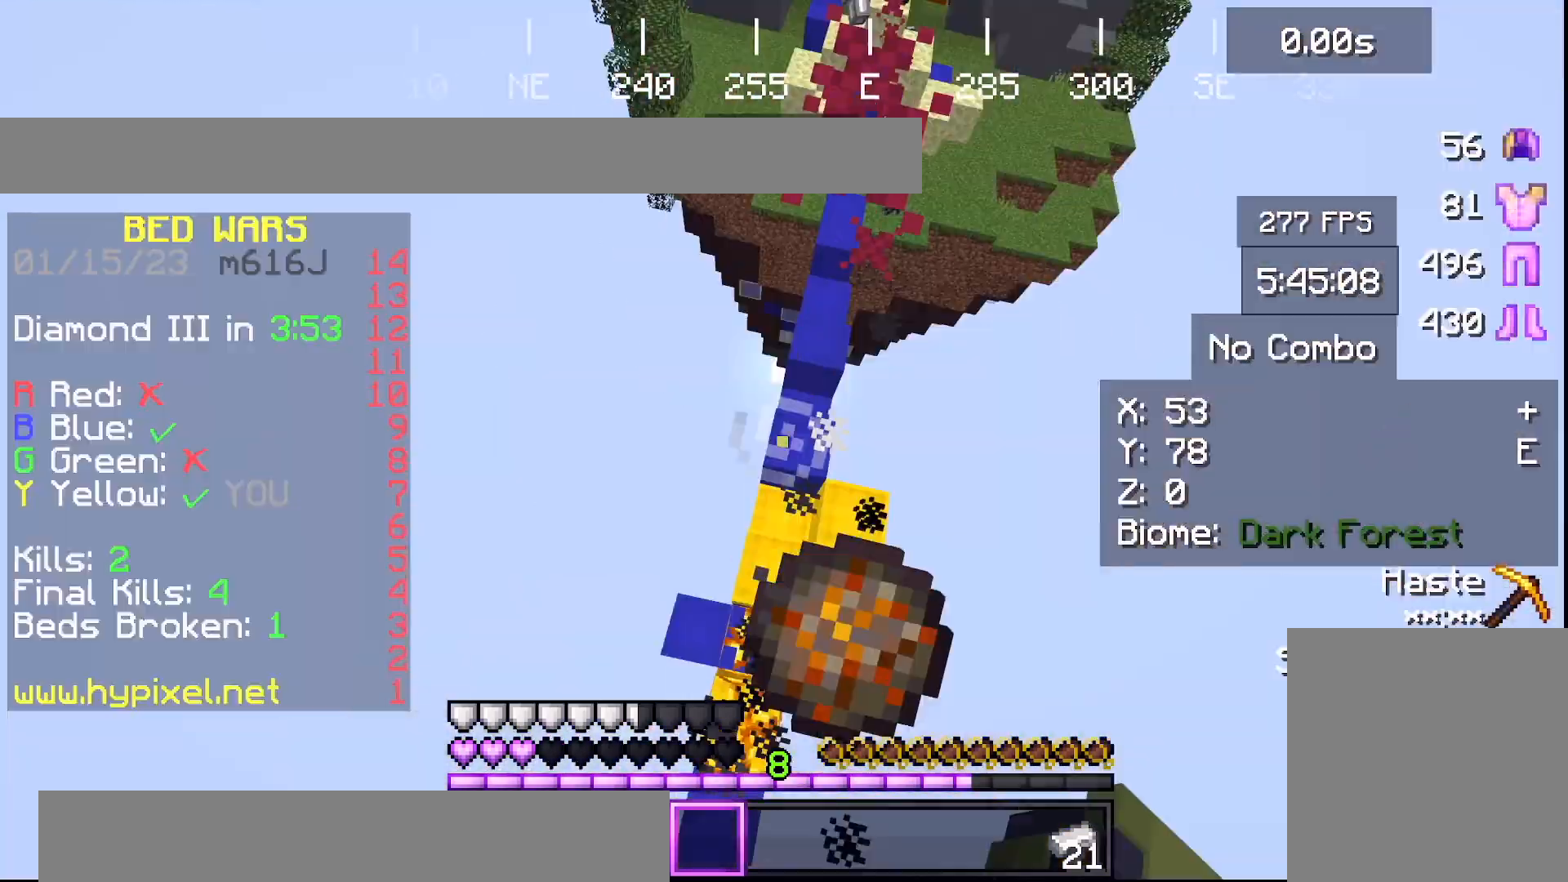
{"keys": ["space", "w"], "events": [[100, "space", "down"]]}
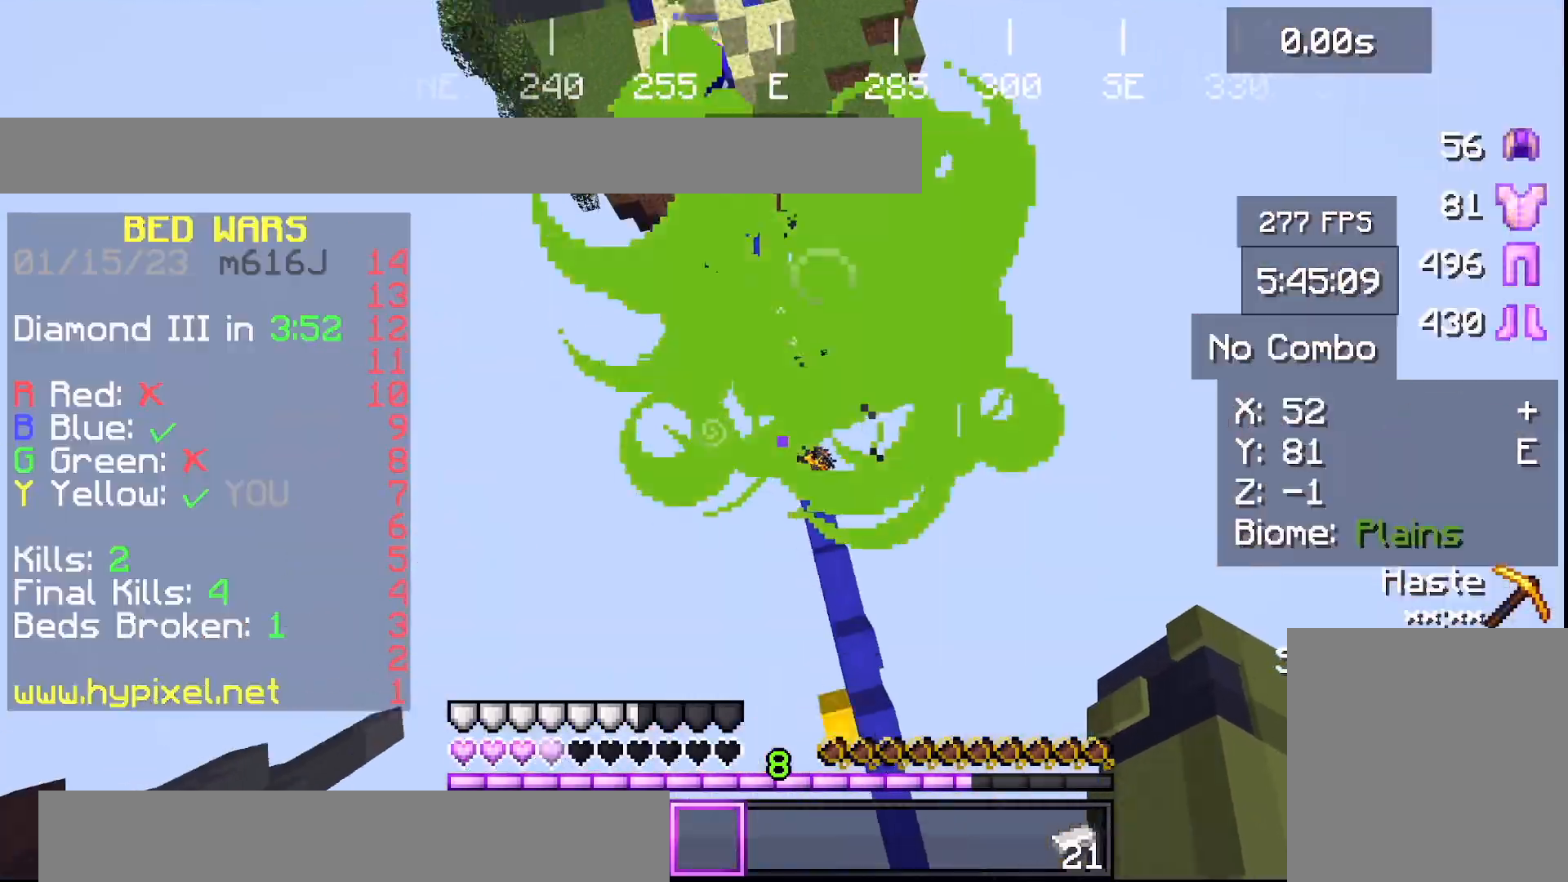
{"keys": ["s"], "events": [[34, "d", "down"], [34, "space", "up"], [267, "w", "up"], [367, "d", "up"], [467, "s", "down"]]}
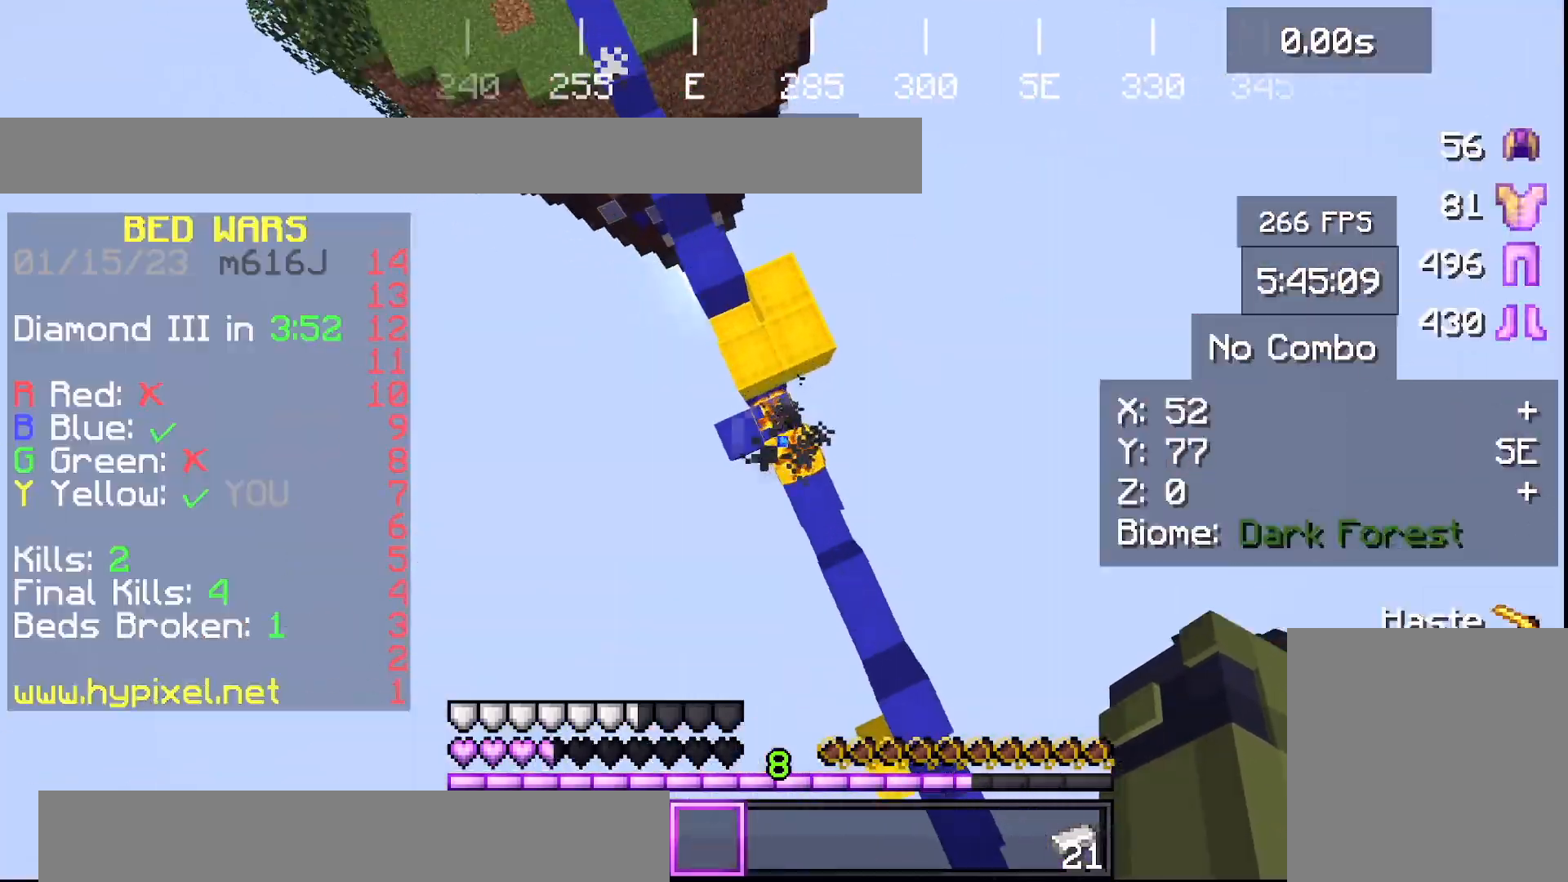
{"keys": ["s"], "events": []}
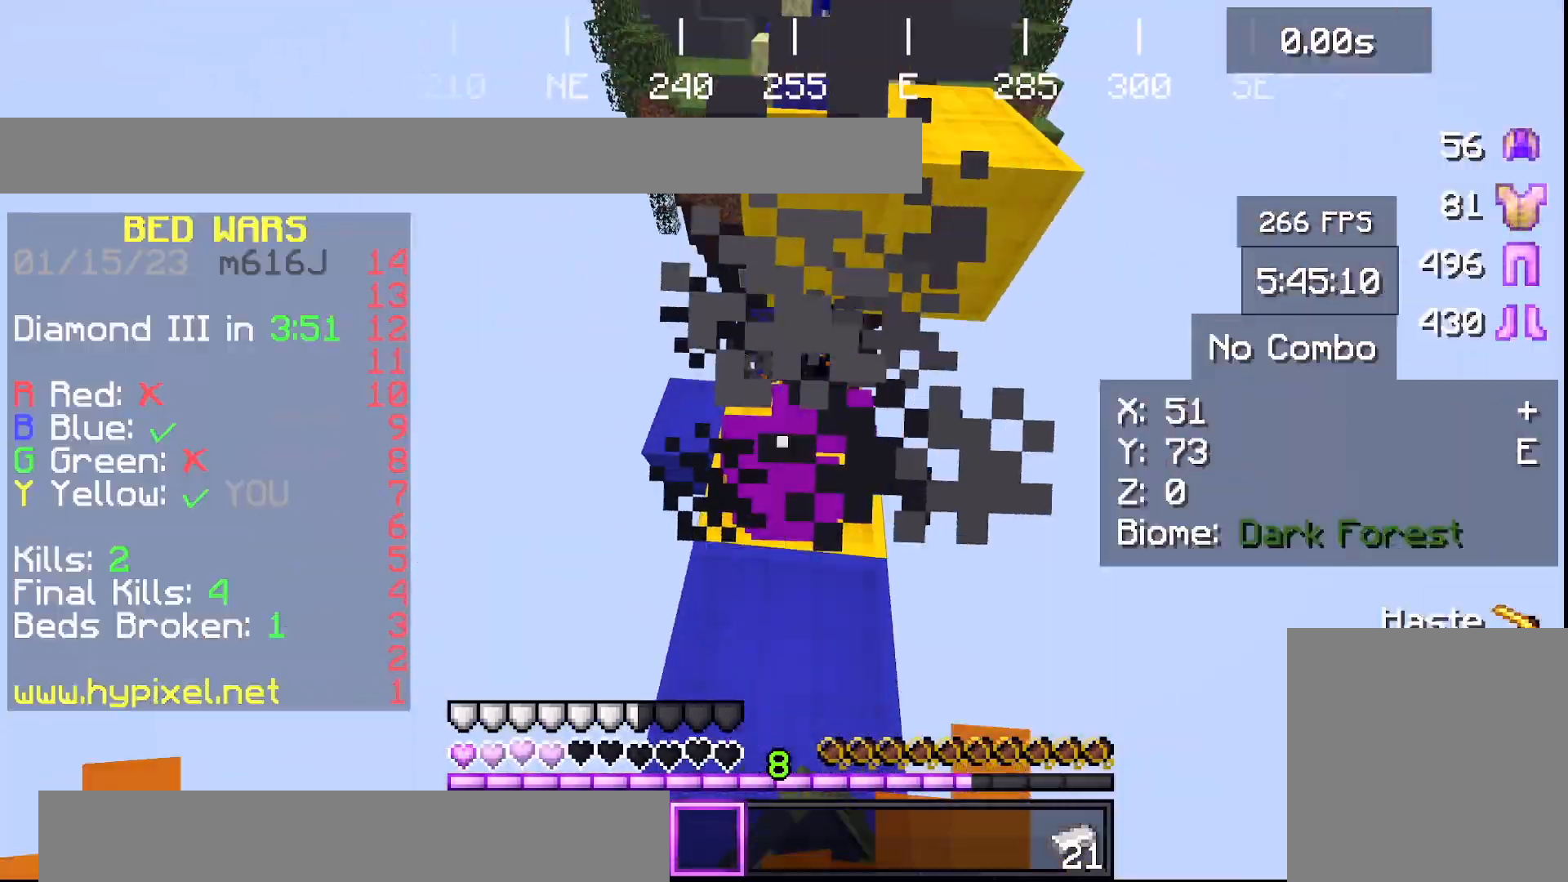
{"keys": [], "events": [[167, "s", "up"], [201, "space", "down"], [301, "space", "up"]]}
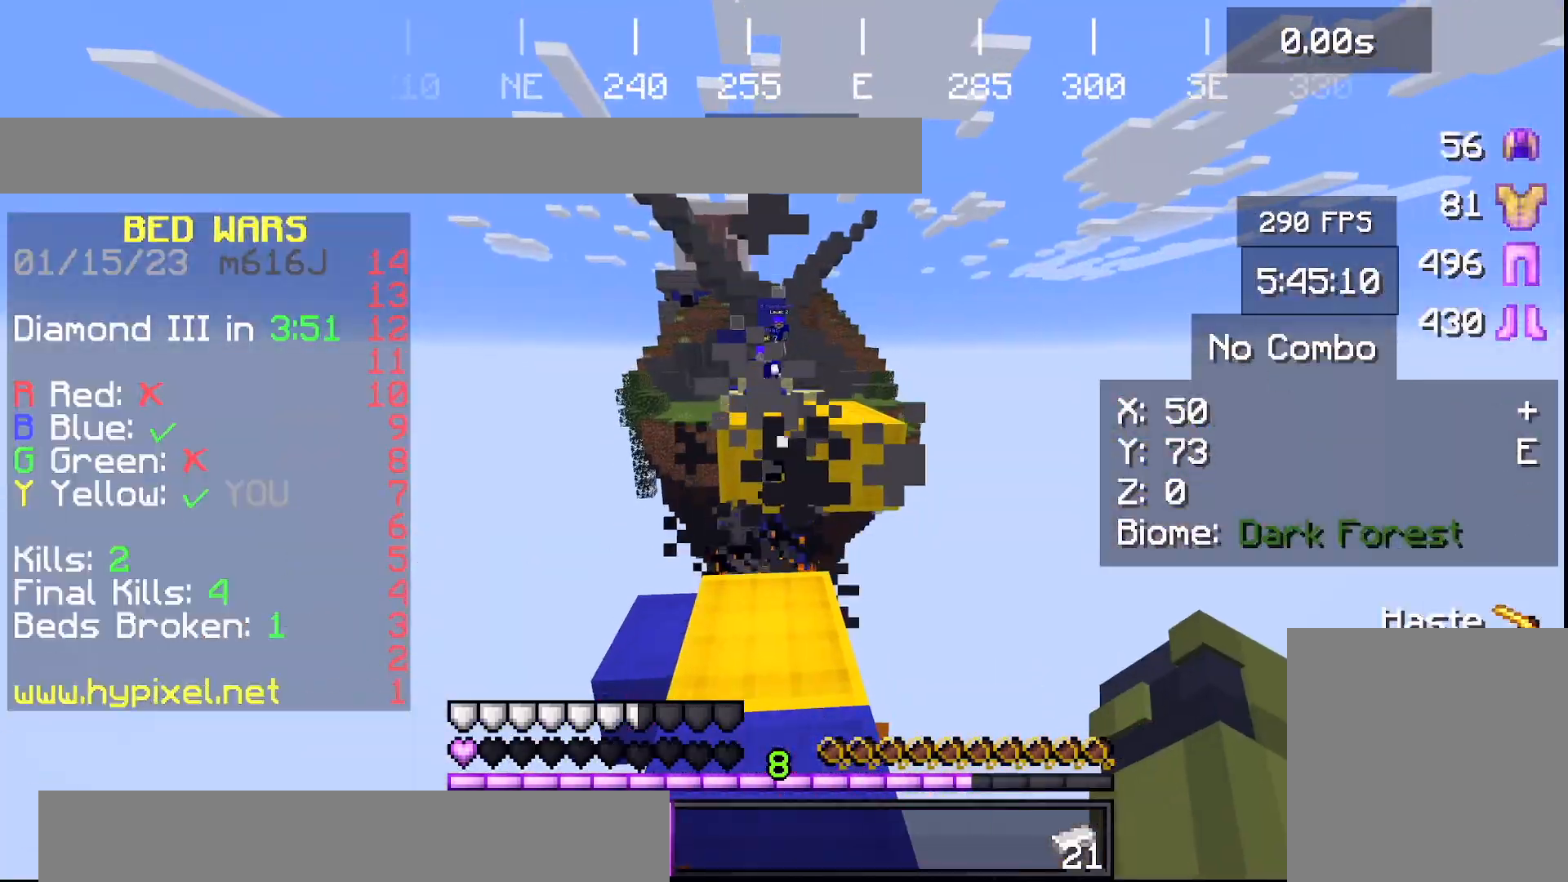
{"keys": [], "events": []}
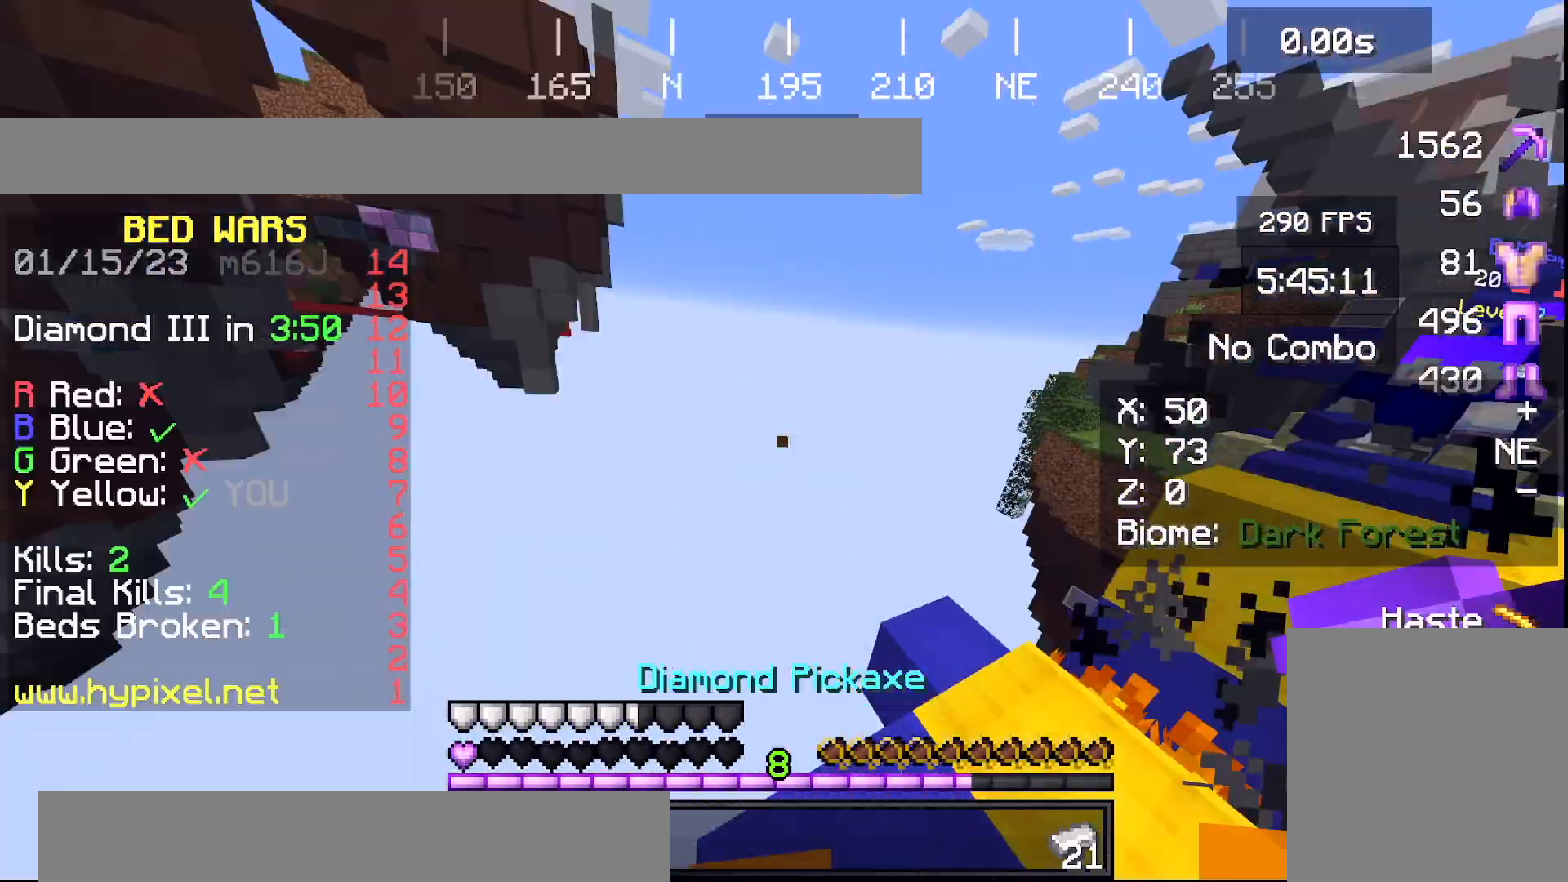
{"keys": [], "events": []}
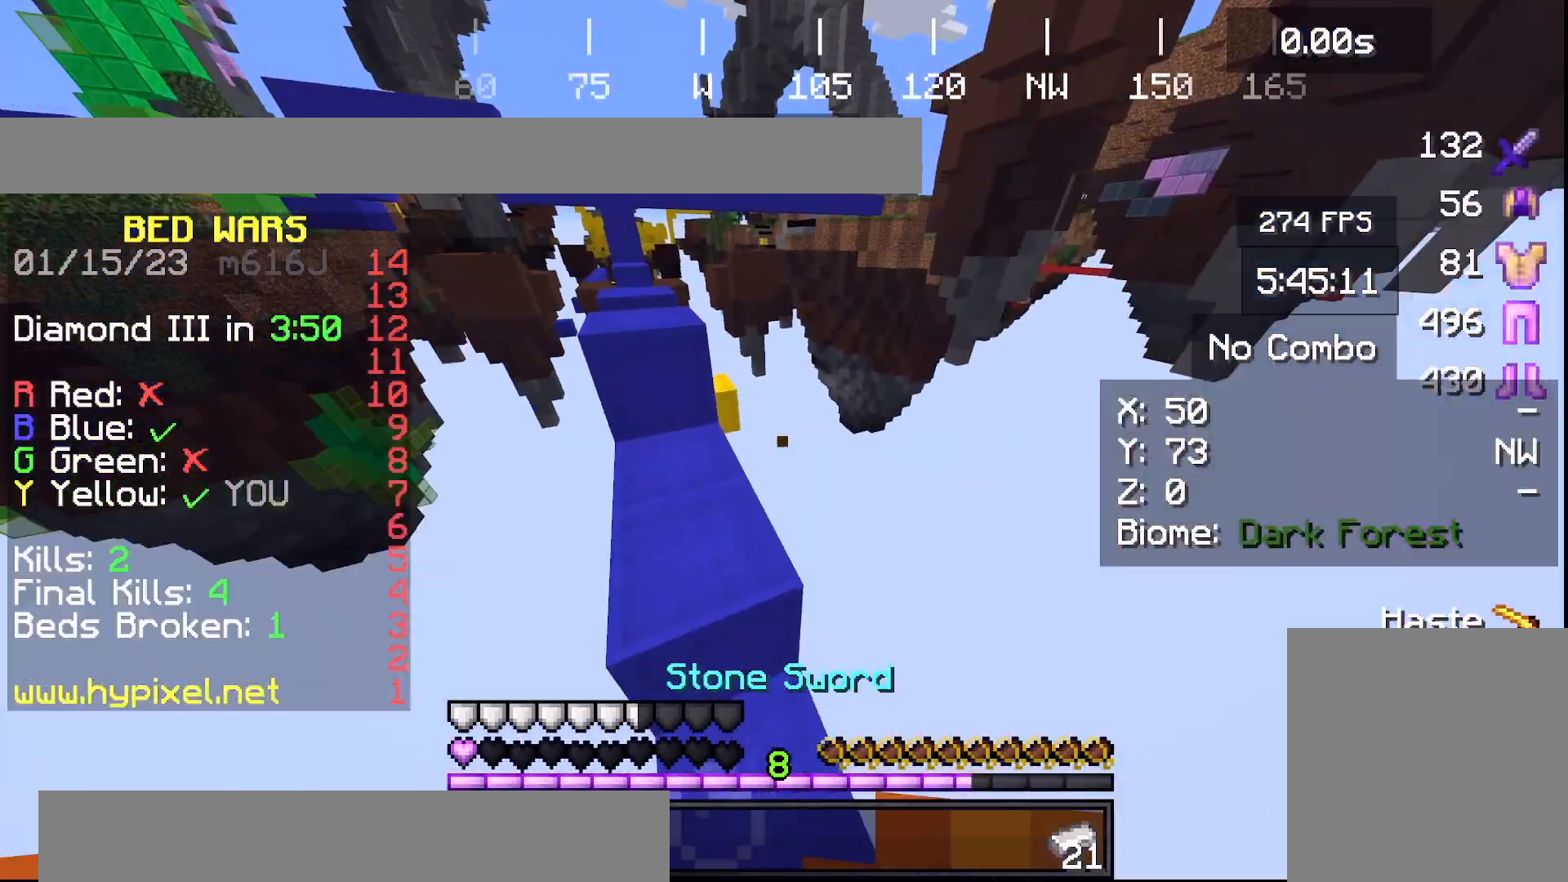
{"keys": ["space", "w"], "events": [[67, "w", "down"], [133, "space", "down"]]}
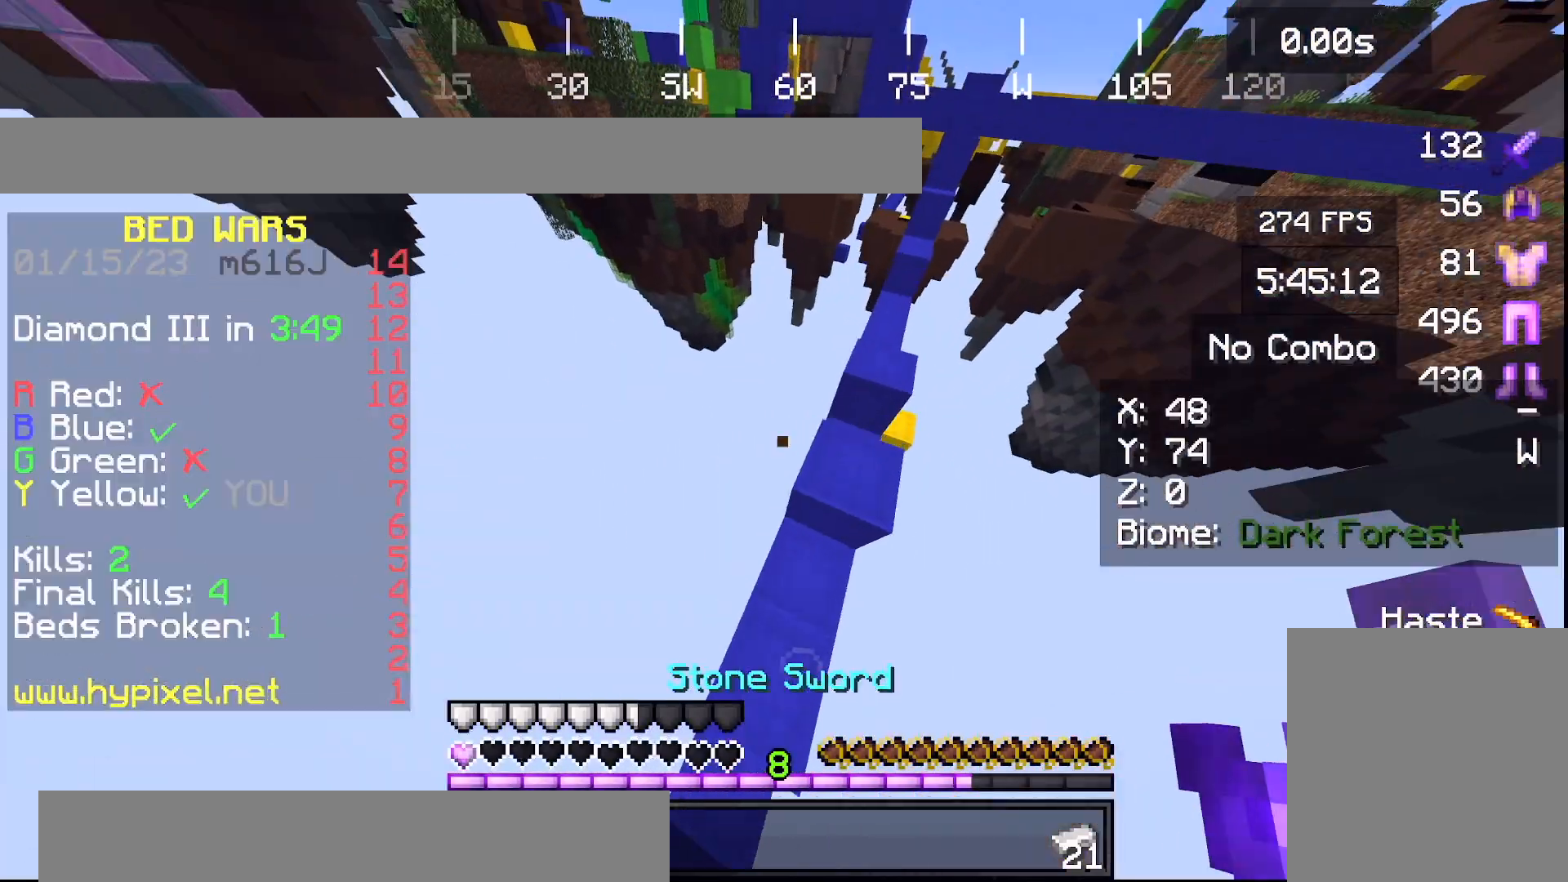
{"keys": ["space", "w"], "events": []}
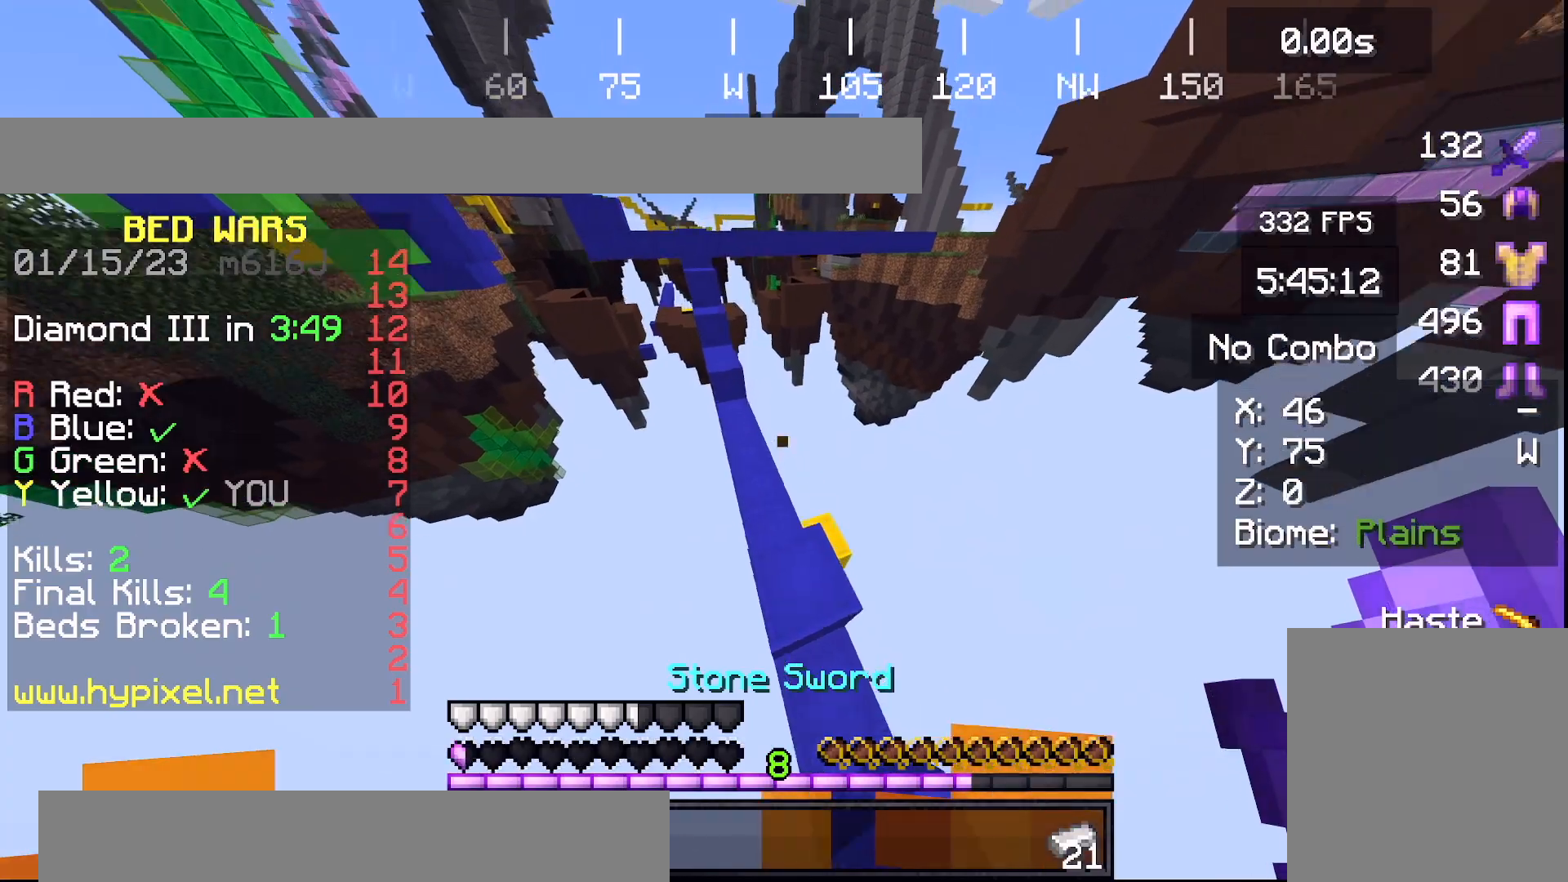
{"keys": ["space", "w"], "events": []}
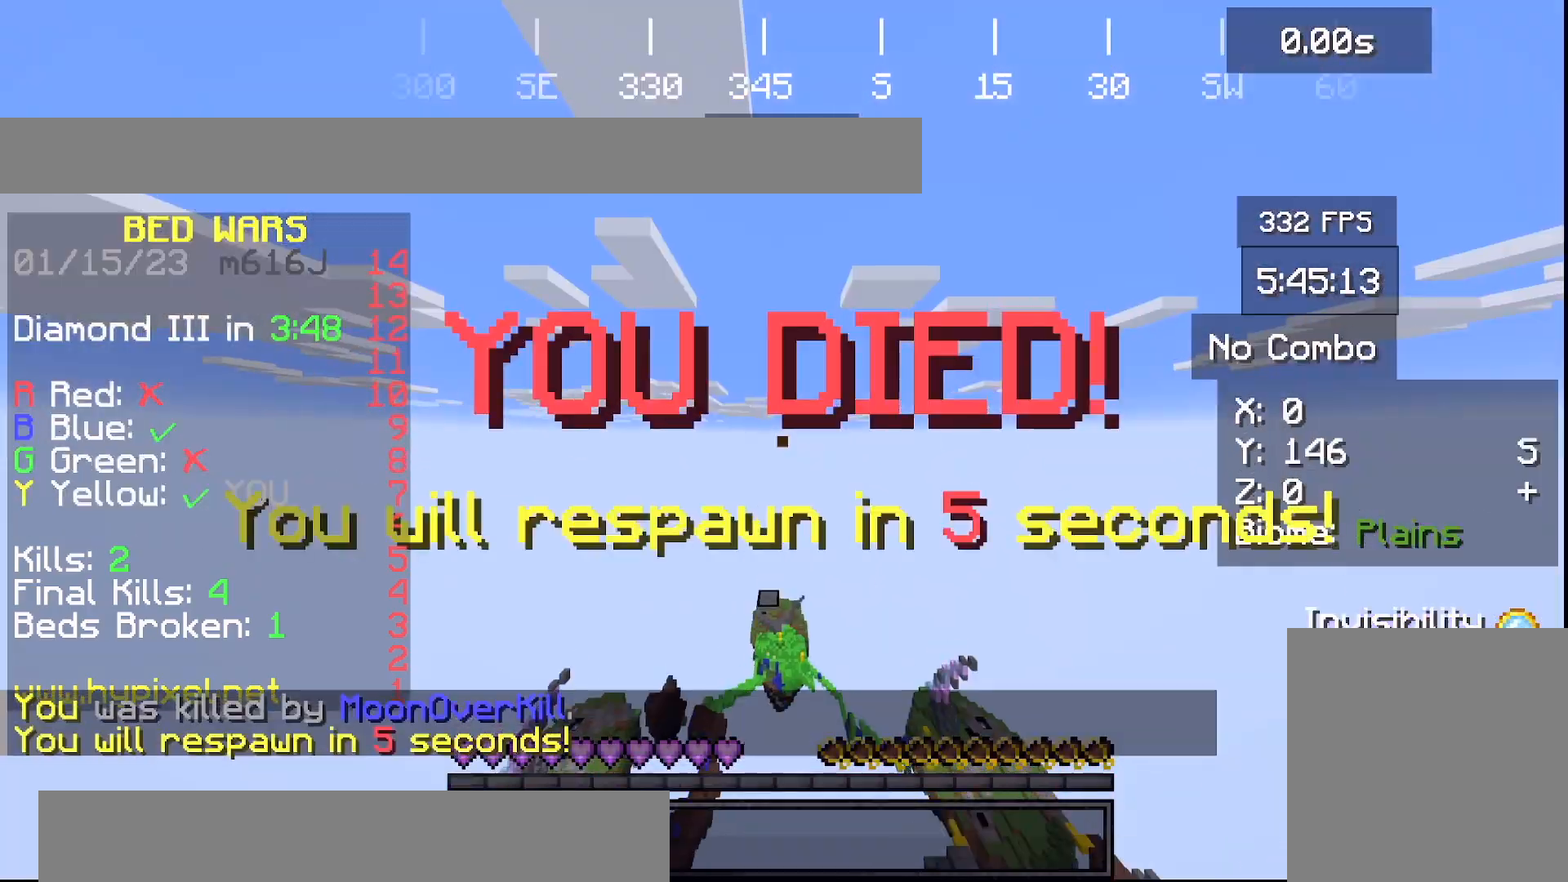
{"keys": [], "events": [[167, "space", "up"], [367, "w", "up"]]}
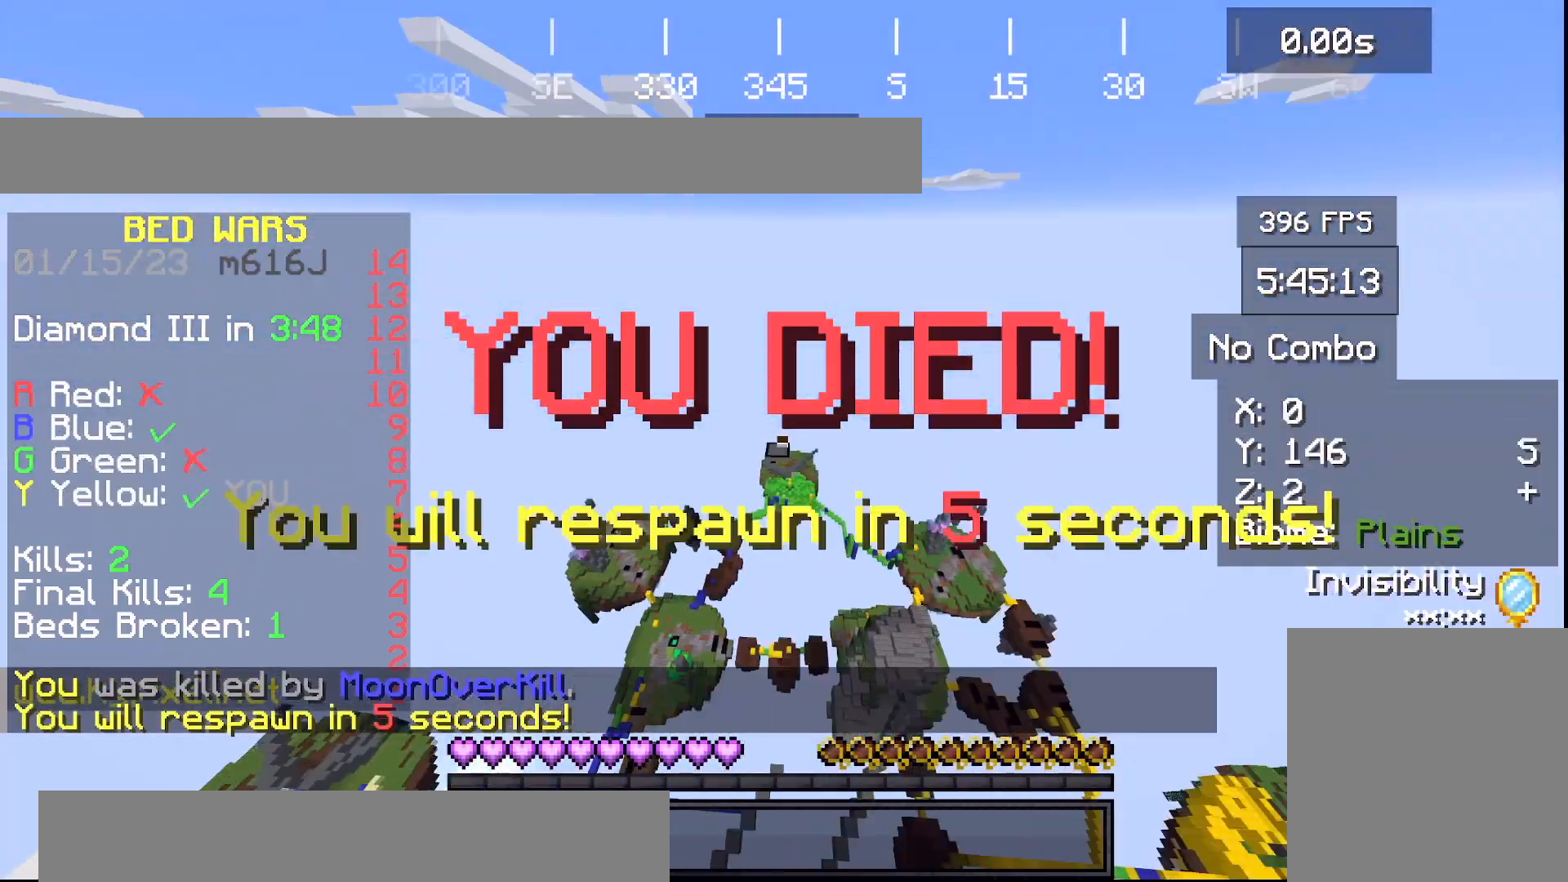
{"keys": [], "events": []}
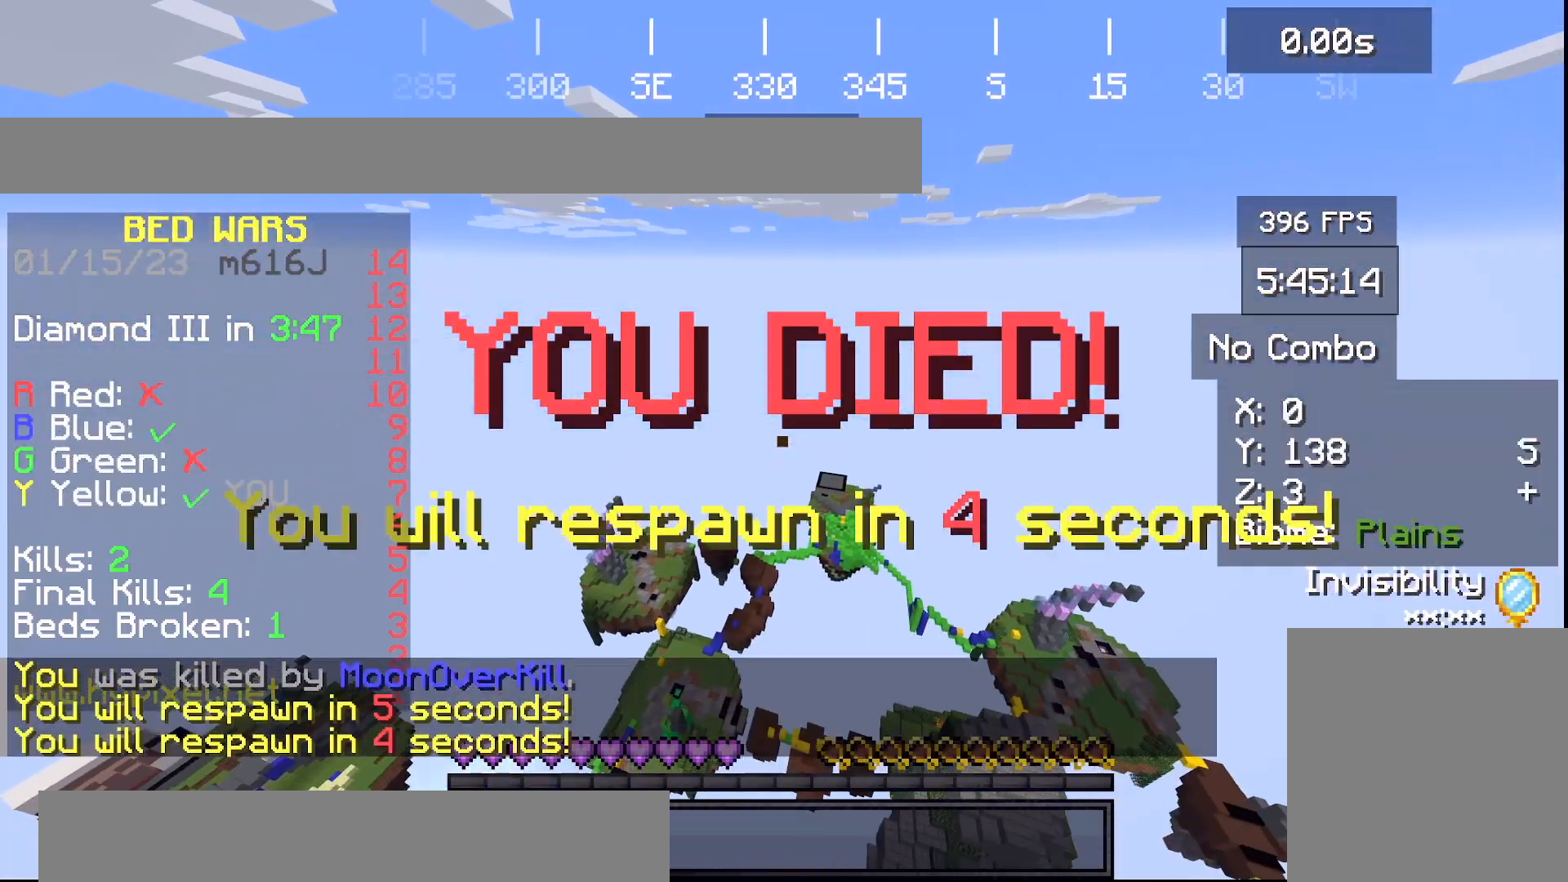
{"keys": []}